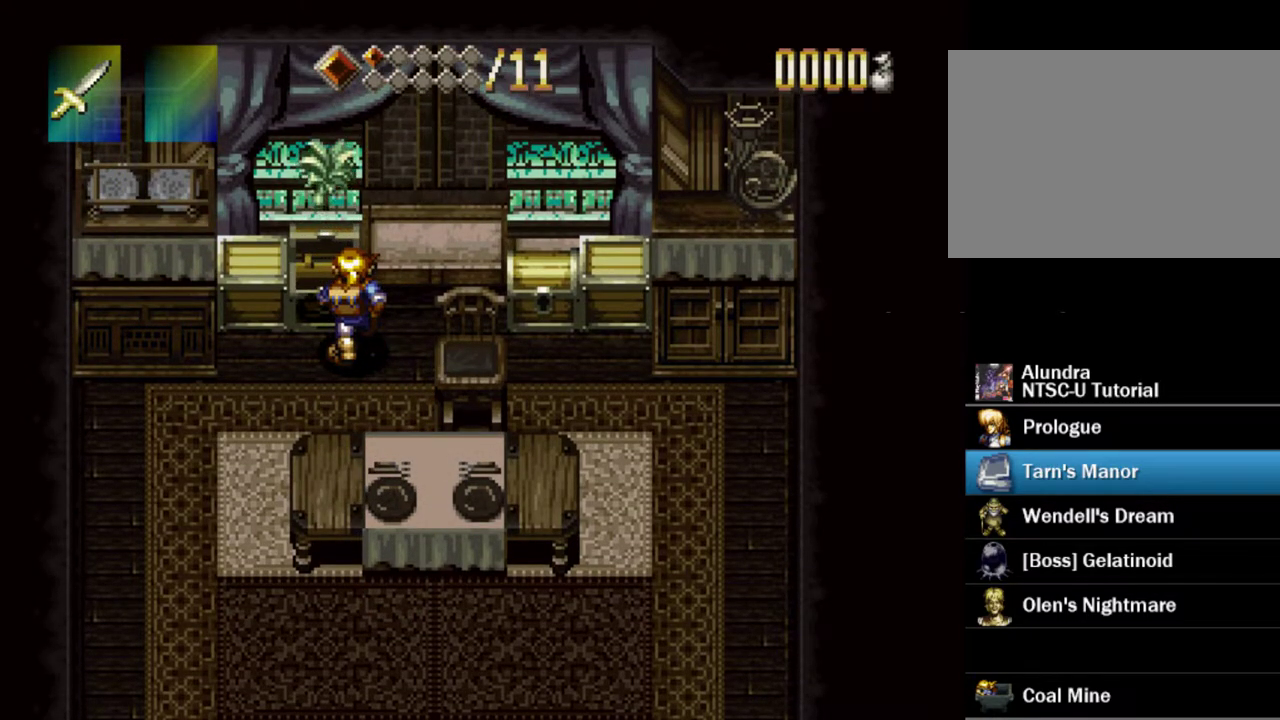
Gameplay with a controller (PlayStation layout); each line is a JSON object with the inputs held at the frame after it (dt_ms = milliseconds from this image to that frame). "events" lists button and stick changes between this image and that frame as [ms after this image, input, new state], when the widget could be followed in between. Not read: L3 R3.
{"dt_ms": 500, "buttons": ["SQUARE"], "events": []}
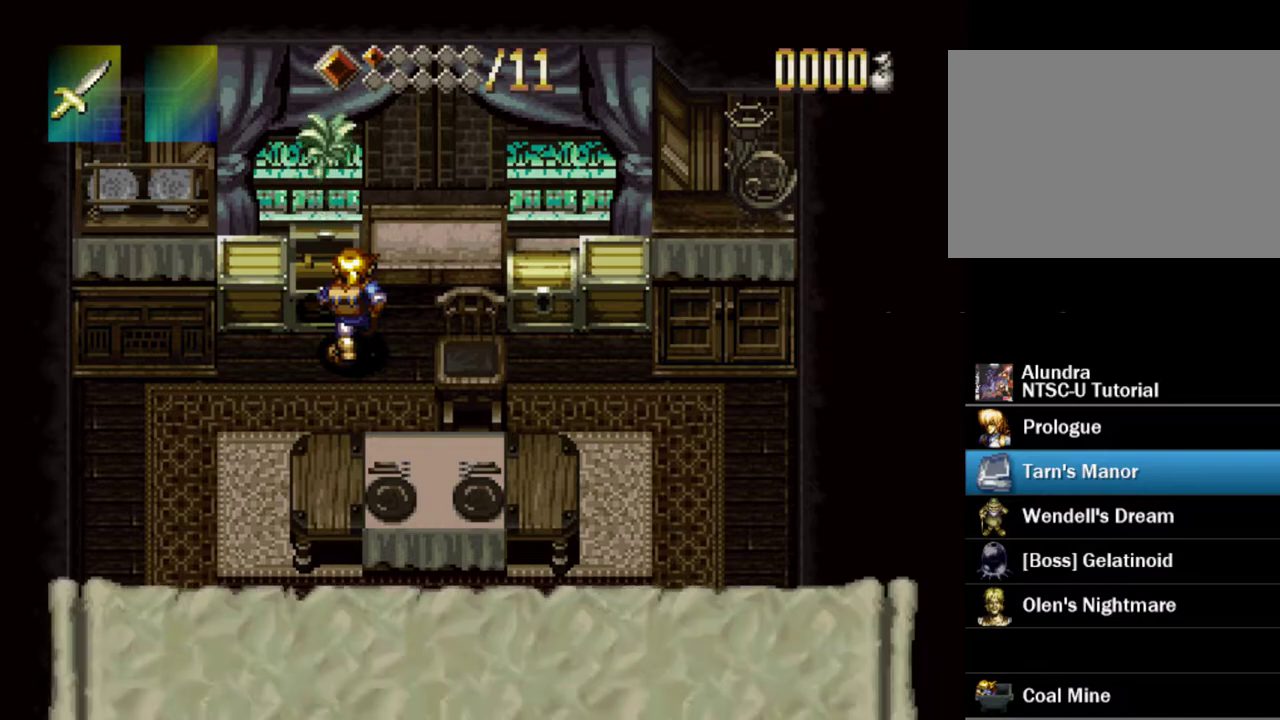
{"dt_ms": 500, "buttons": ["SQUARE"], "events": []}
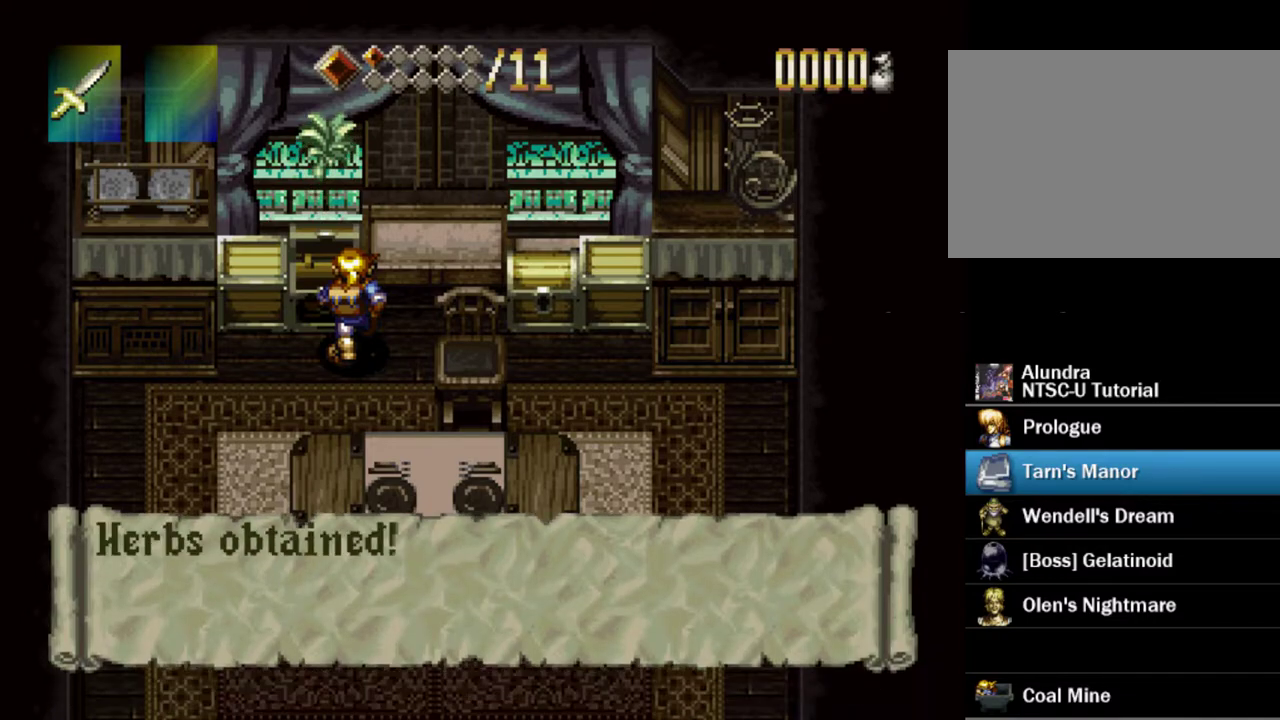
{"dt_ms": 300, "buttons": [], "events": [[267, "SQUARE", "up"]]}
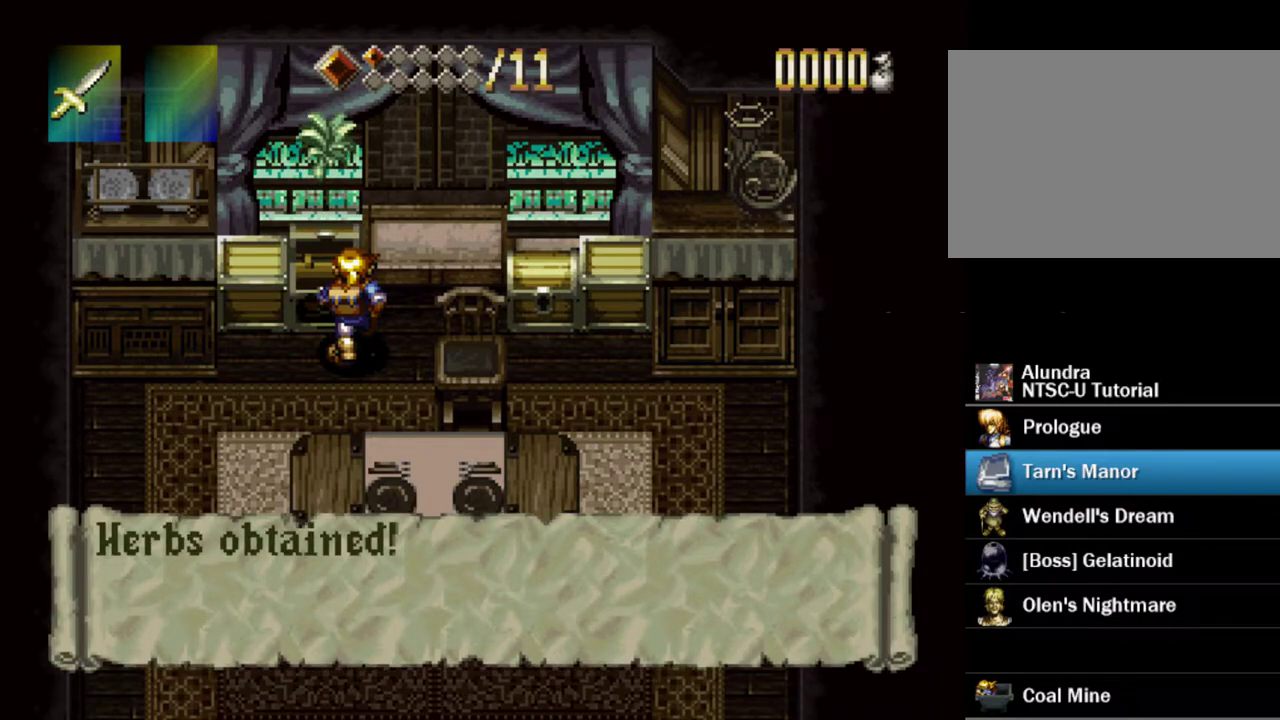
{"dt_ms": 300, "buttons": [], "events": [[33, "SQUARE", "down"], [283, "SQUARE", "up"]]}
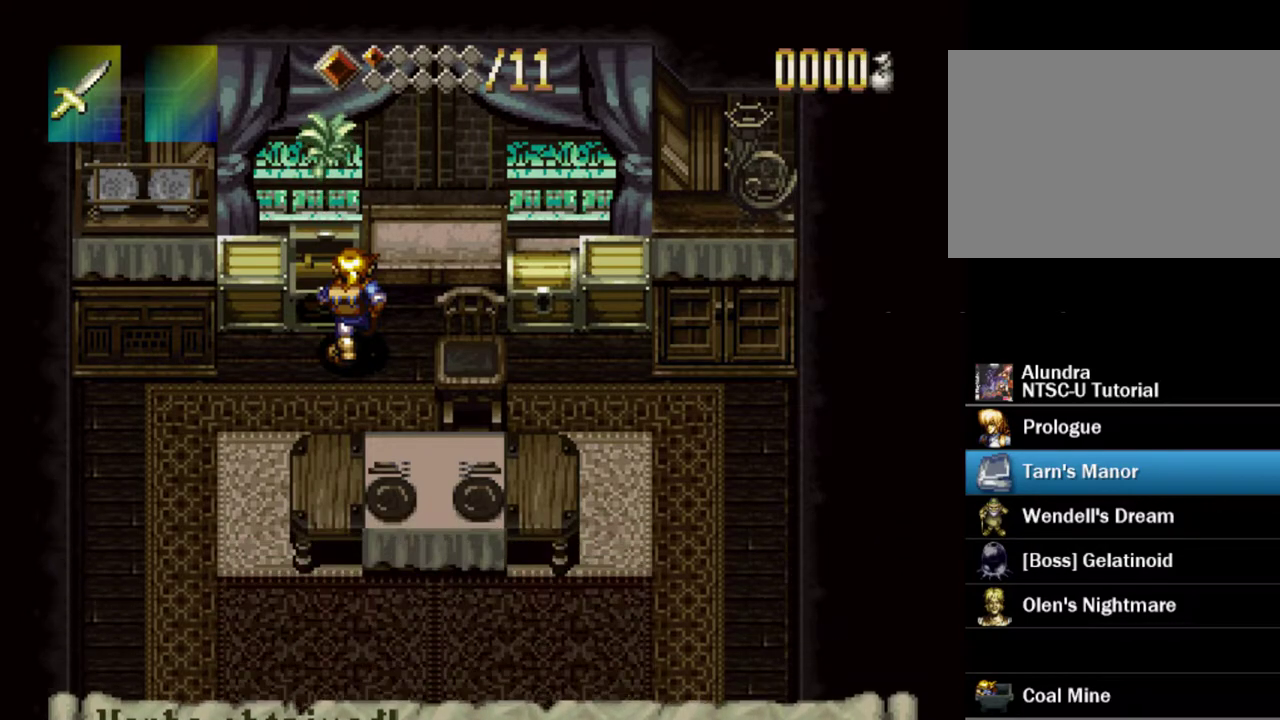
{"dt_ms": 400, "buttons": ["DPAD_RIGHT"], "events": [[167, "DPAD_RIGHT", "down"], [217, "CROSS", "down"], [400, "CROSS", "up"]]}
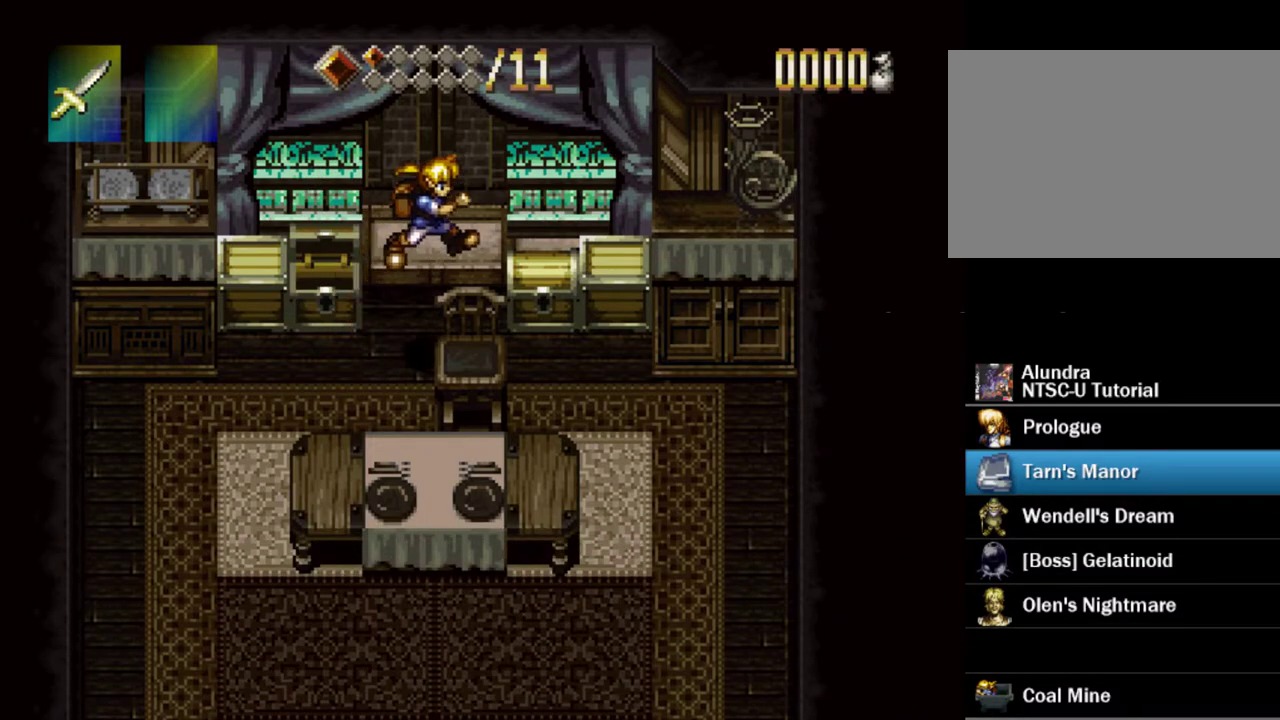
{"dt_ms": 700, "buttons": ["DPAD_UP", "DPAD_LEFT"], "events": [[117, "DPAD_DOWN", "down"], [200, "DPAD_DOWN", "up"], [300, "DPAD_RIGHT", "up"], [500, "DPAD_UP", "down"], [650, "DPAD_LEFT", "down"]]}
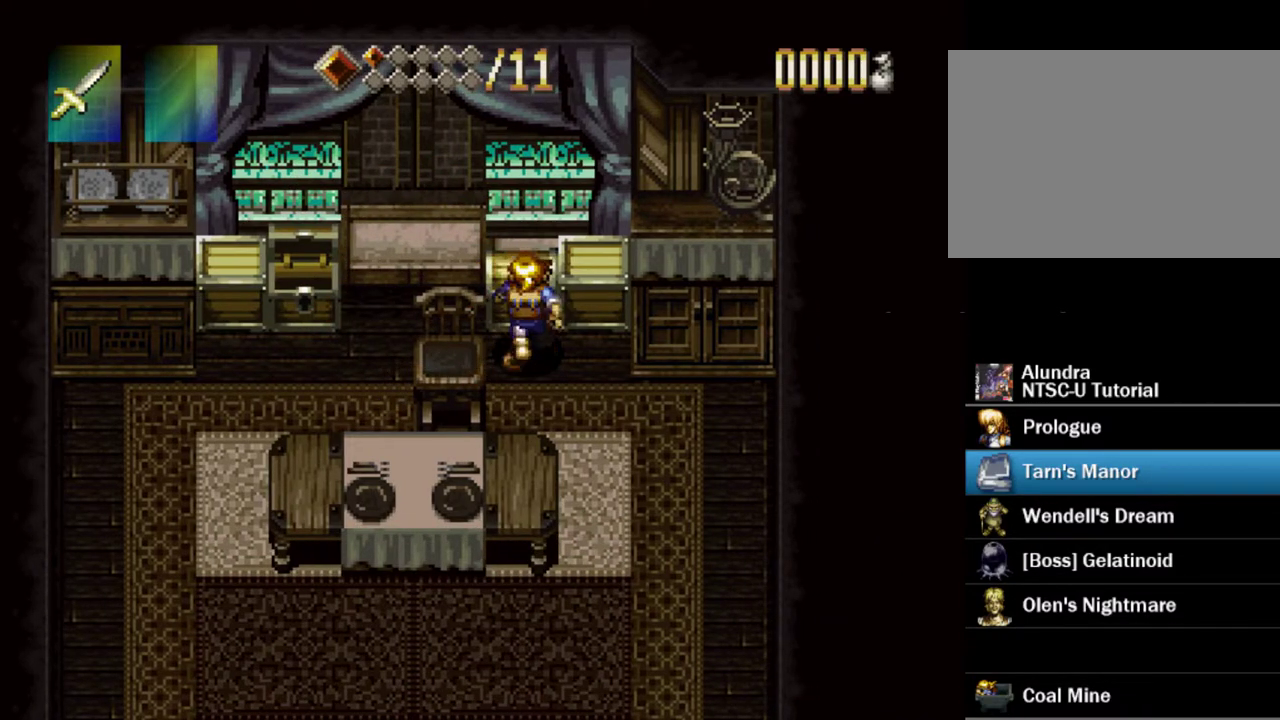
{"dt_ms": 300, "buttons": ["SQUARE"], "events": [[17, "DPAD_LEFT", "up"], [67, "SQUARE", "down"], [250, "DPAD_UP", "up"]]}
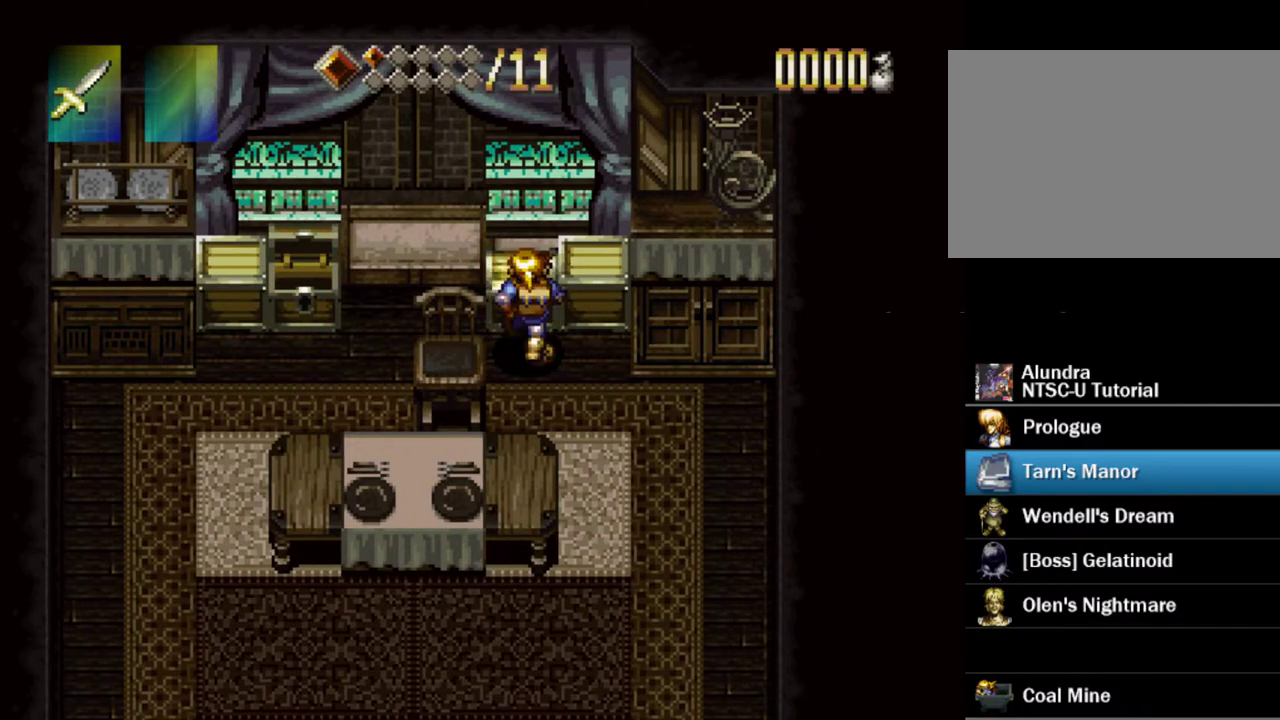
{"dt_ms": 500, "buttons": ["SQUARE"], "events": []}
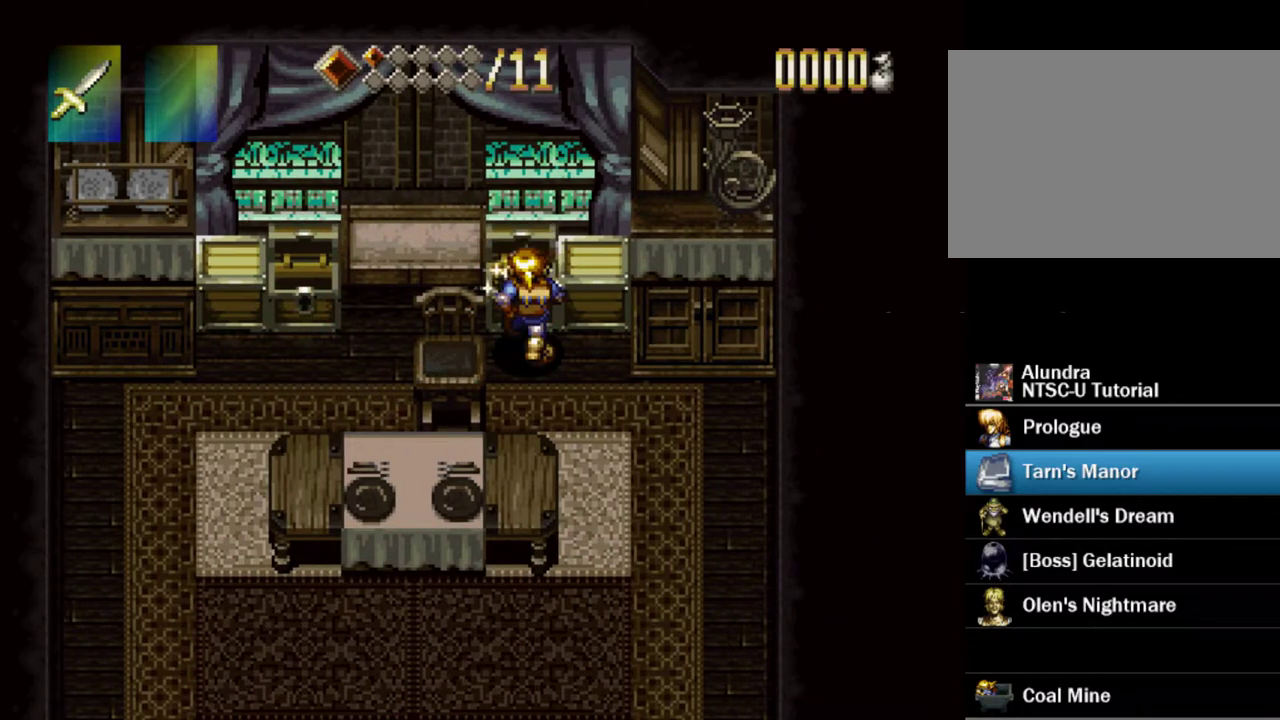
{"dt_ms": 500, "buttons": ["SQUARE"], "events": []}
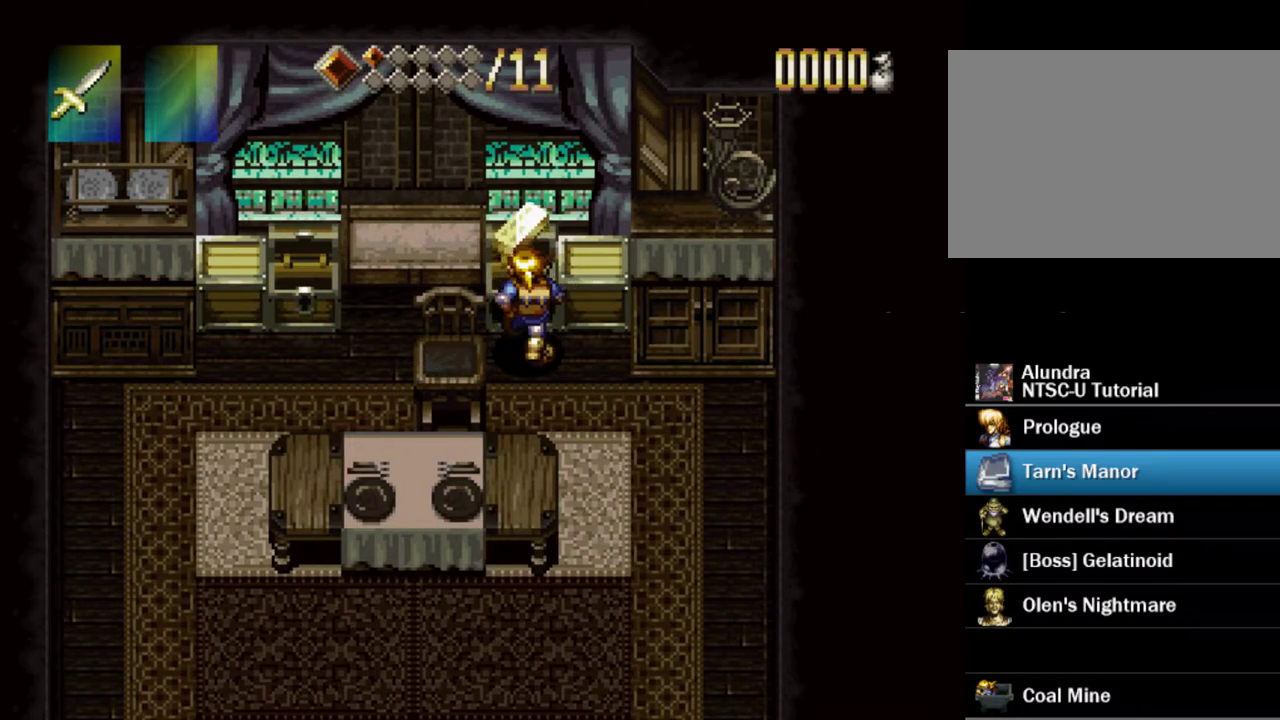
{"dt_ms": 300, "buttons": [], "events": [[217, "SQUARE", "up"]]}
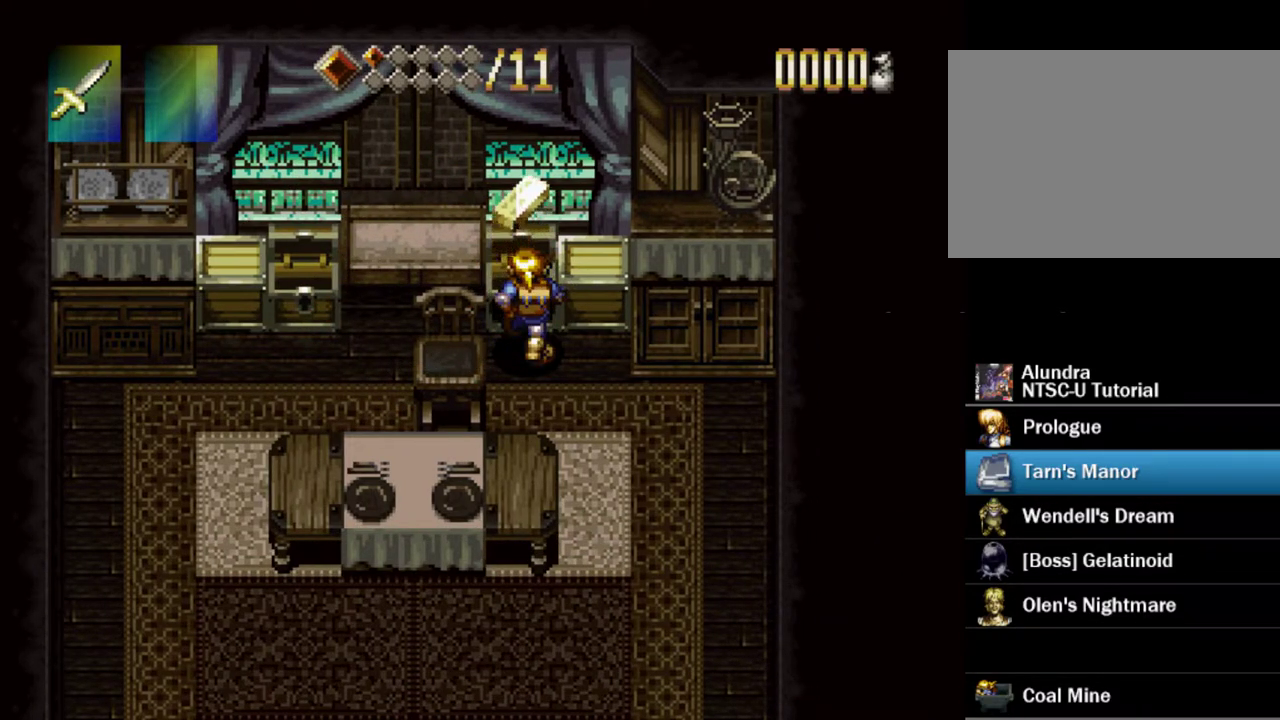
{"dt_ms": 700, "buttons": [], "events": []}
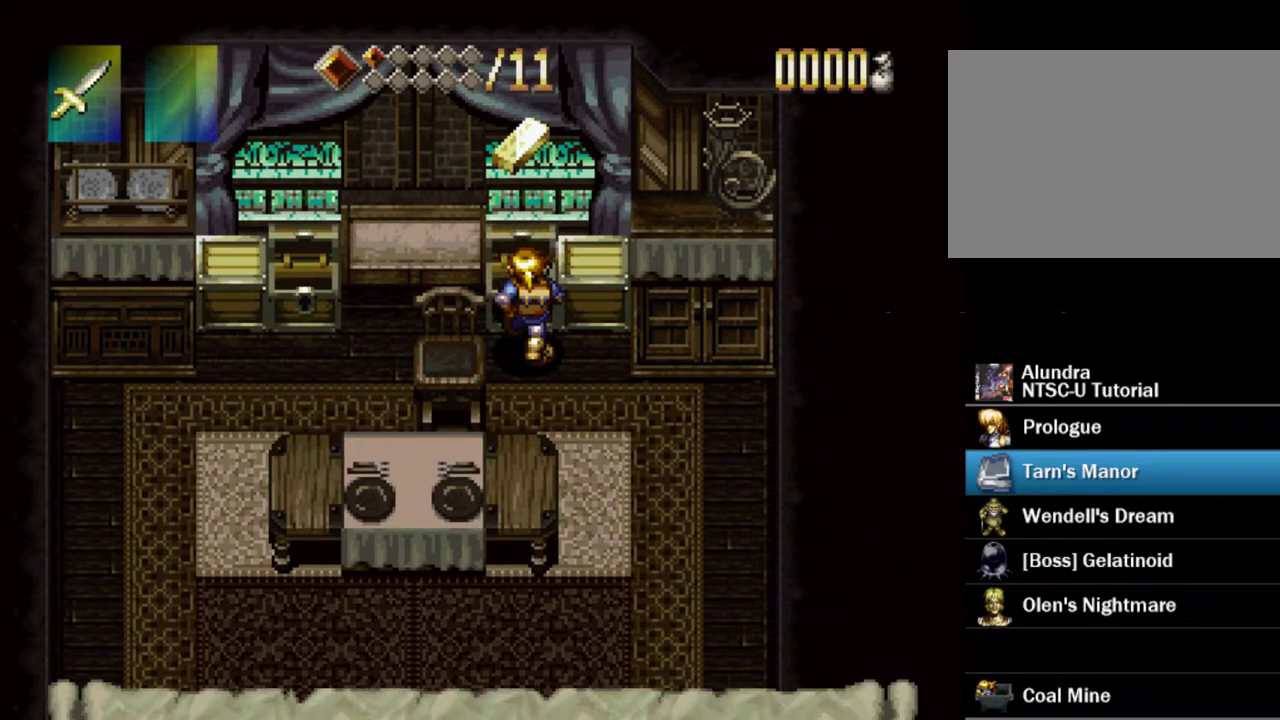
{"dt_ms": 500, "buttons": [], "events": []}
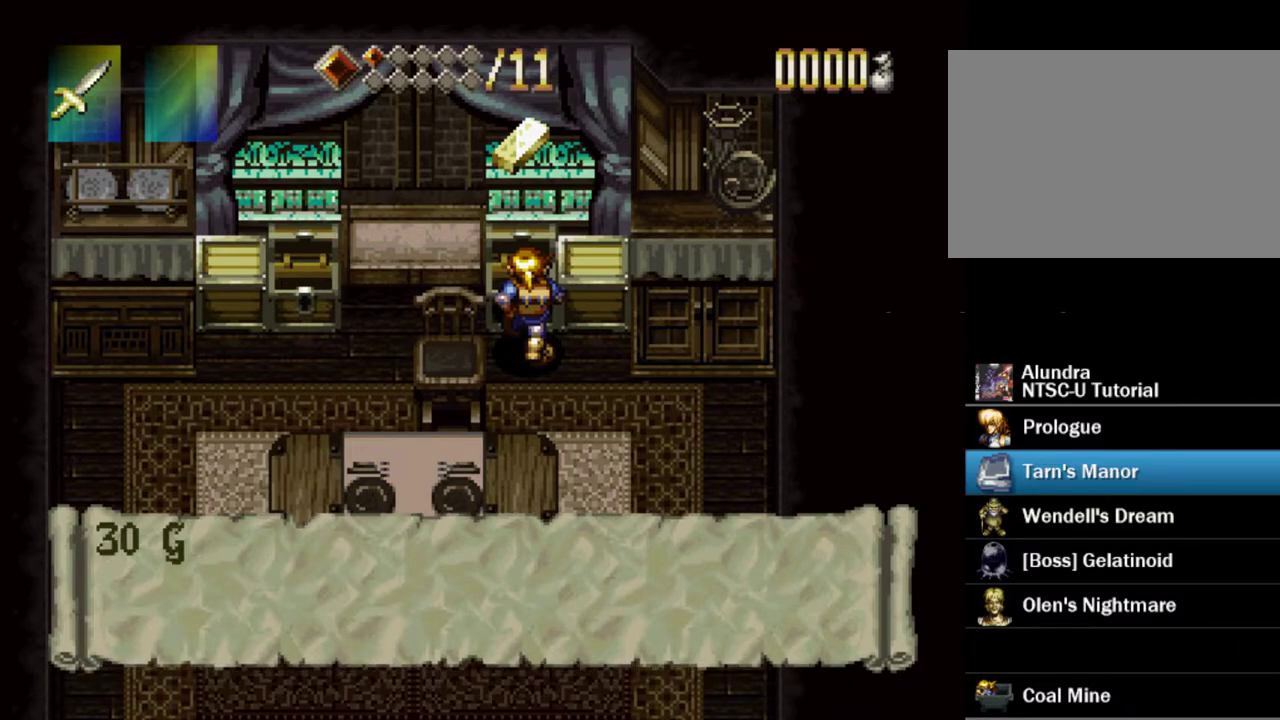
{"dt_ms": 500, "buttons": ["SQUARE"], "events": [[117, "SQUARE", "down"]]}
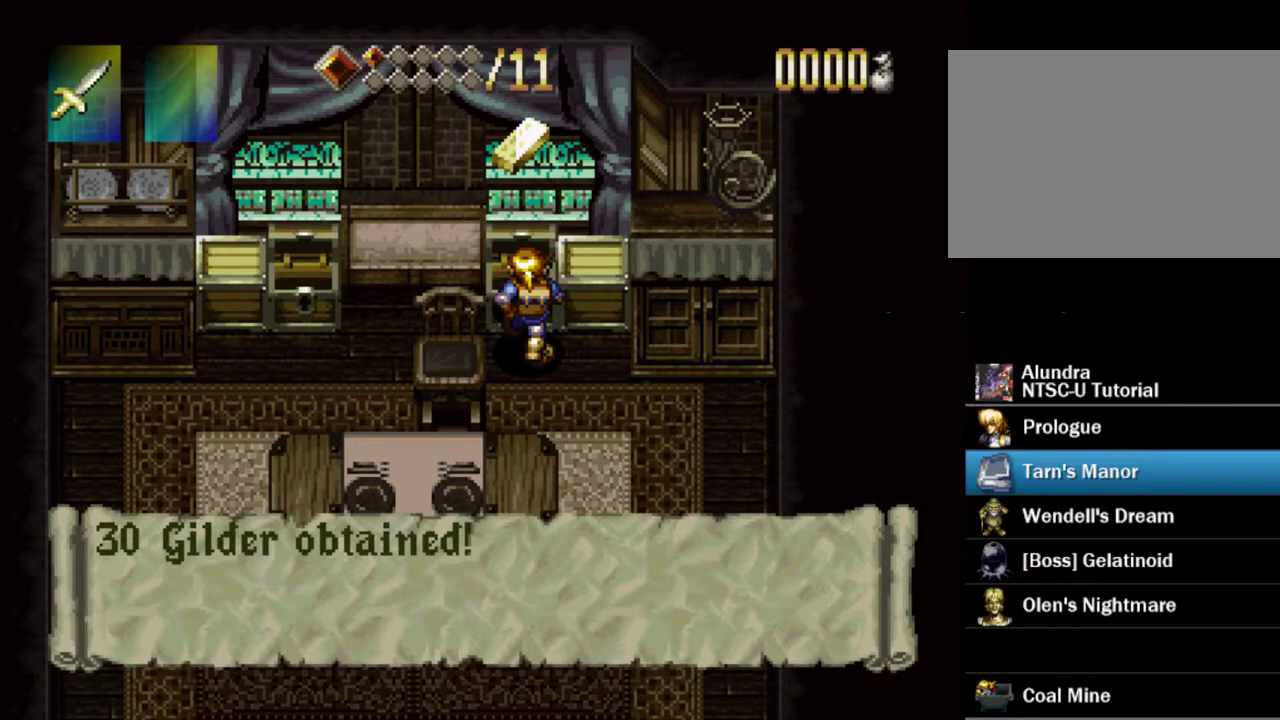
{"dt_ms": 400, "buttons": ["SQUARE"], "events": [[167, "SQUARE", "up"], [333, "SQUARE", "down"]]}
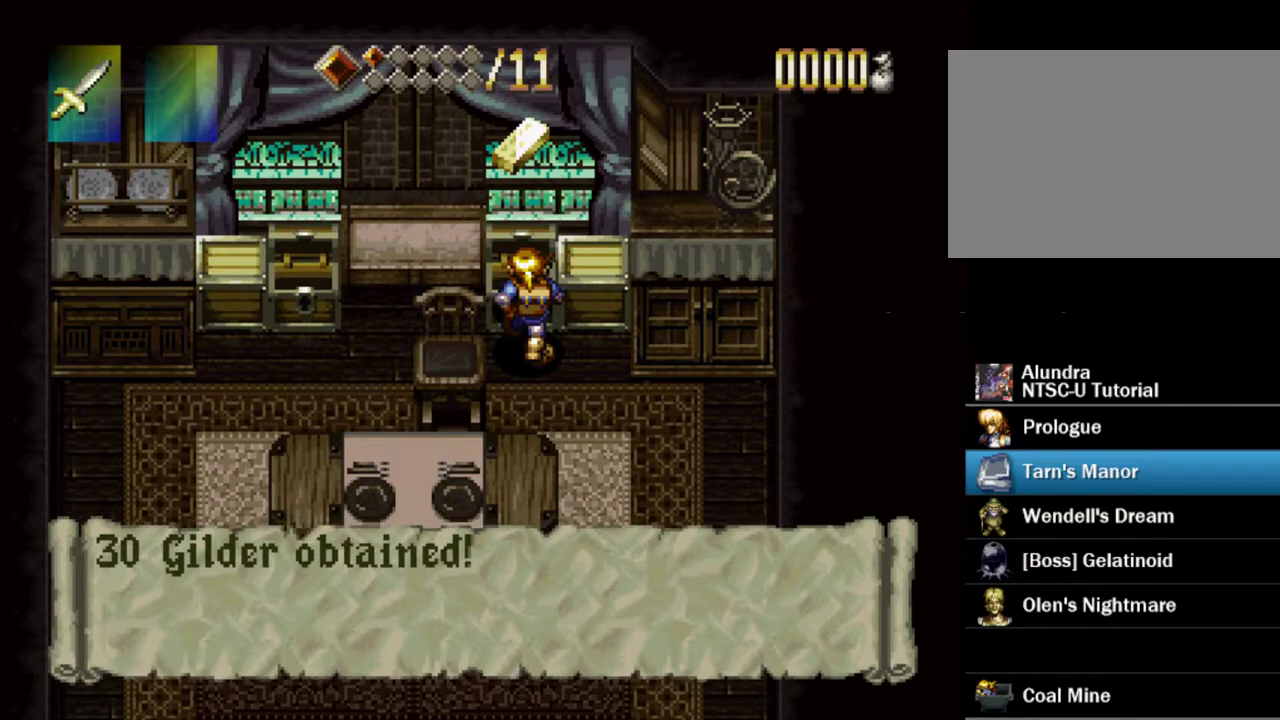
{"dt_ms": 700, "buttons": ["DPAD_DOWN"], "events": [[217, "SQUARE", "up"], [617, "DPAD_DOWN", "down"]]}
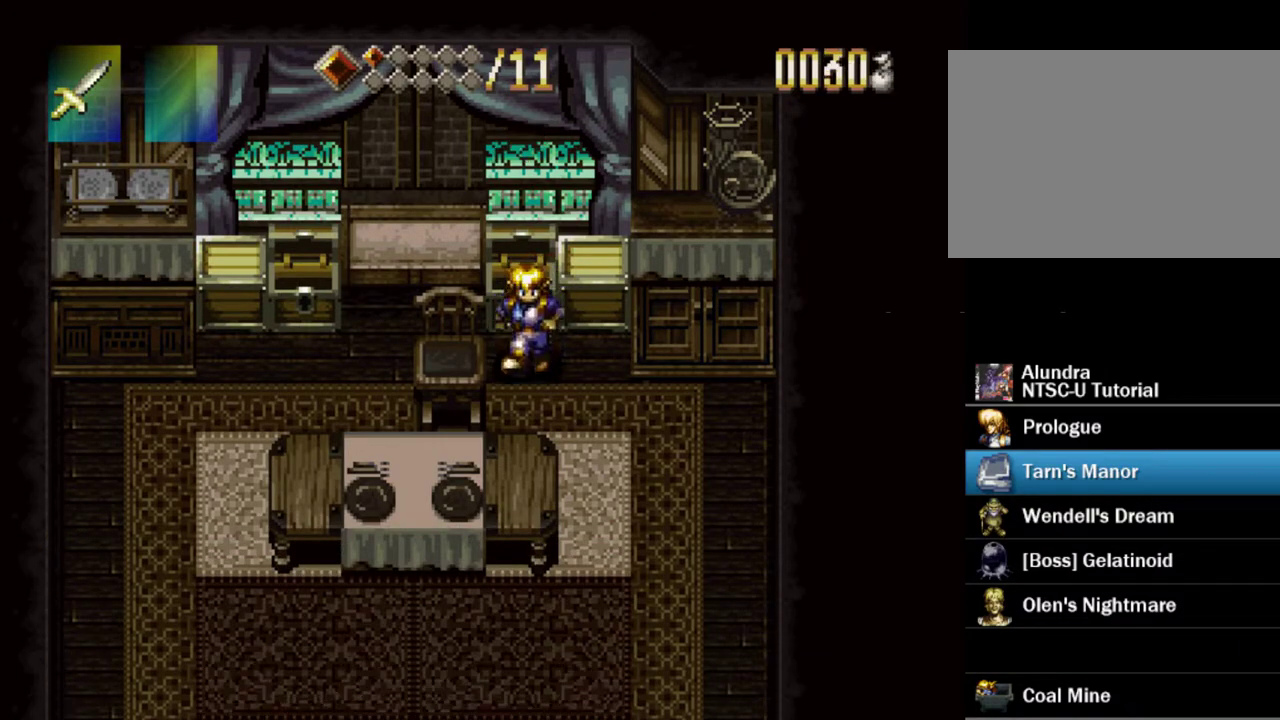
{"dt_ms": 600, "buttons": ["DPAD_DOWN", "DPAD_LEFT"], "events": [[250, "CROSS", "down"], [467, "DPAD_LEFT", "down"], [550, "CROSS", "up"]]}
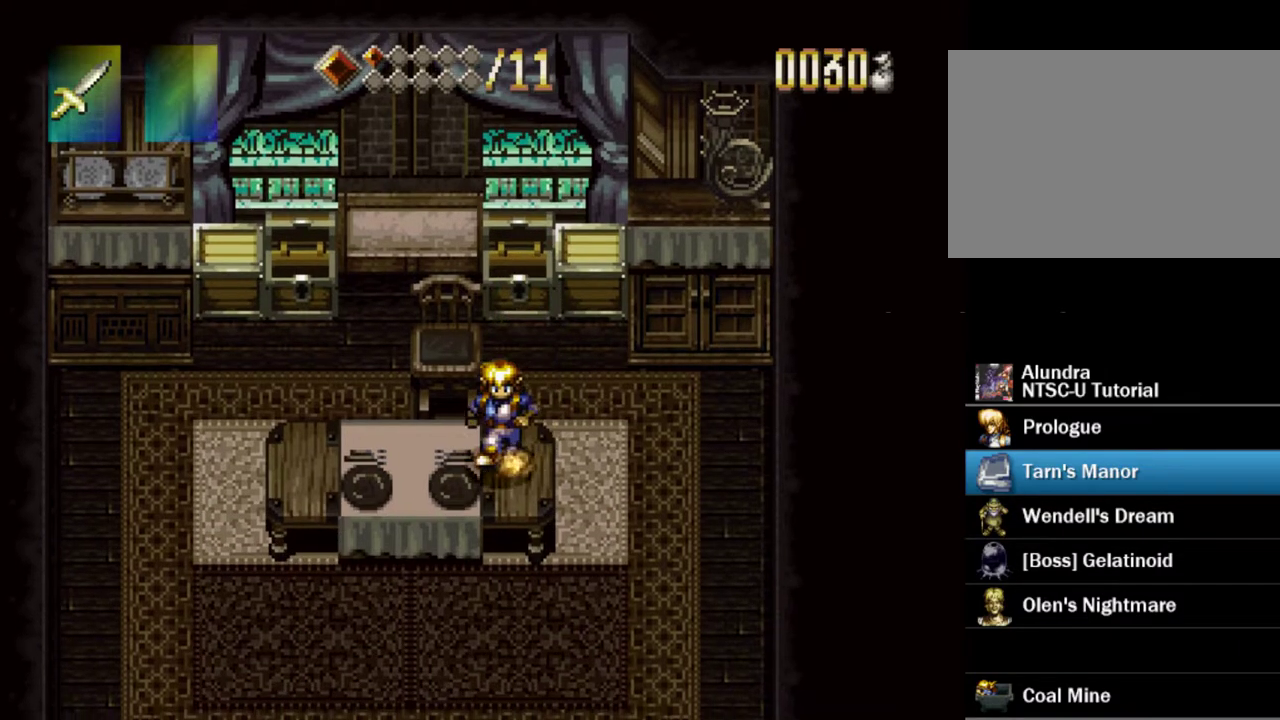
{"dt_ms": 300, "buttons": ["DPAD_DOWN"], "events": [[267, "DPAD_LEFT", "up"]]}
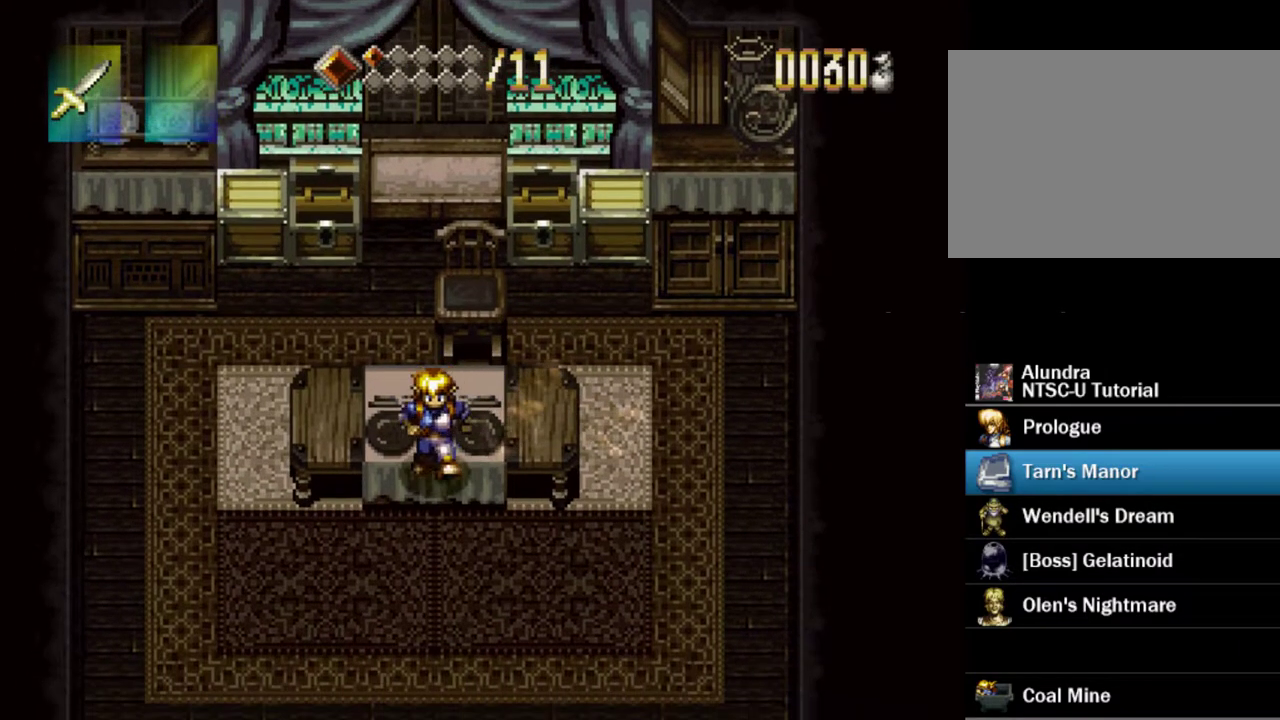
{"dt_ms": 500, "buttons": ["TRIANGLE", "DPAD_DOWN"], "events": [[167, "TRIANGLE", "down"]]}
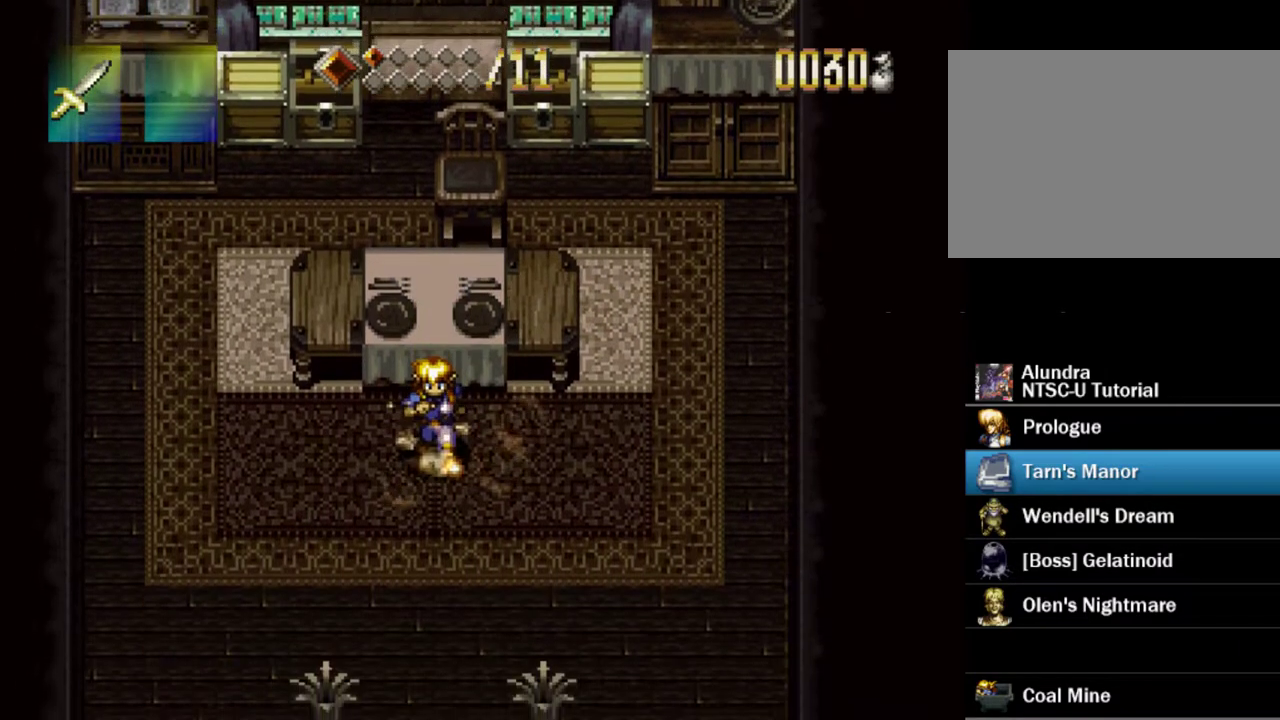
{"dt_ms": 500, "buttons": ["TRIANGLE", "DPAD_DOWN"], "events": []}
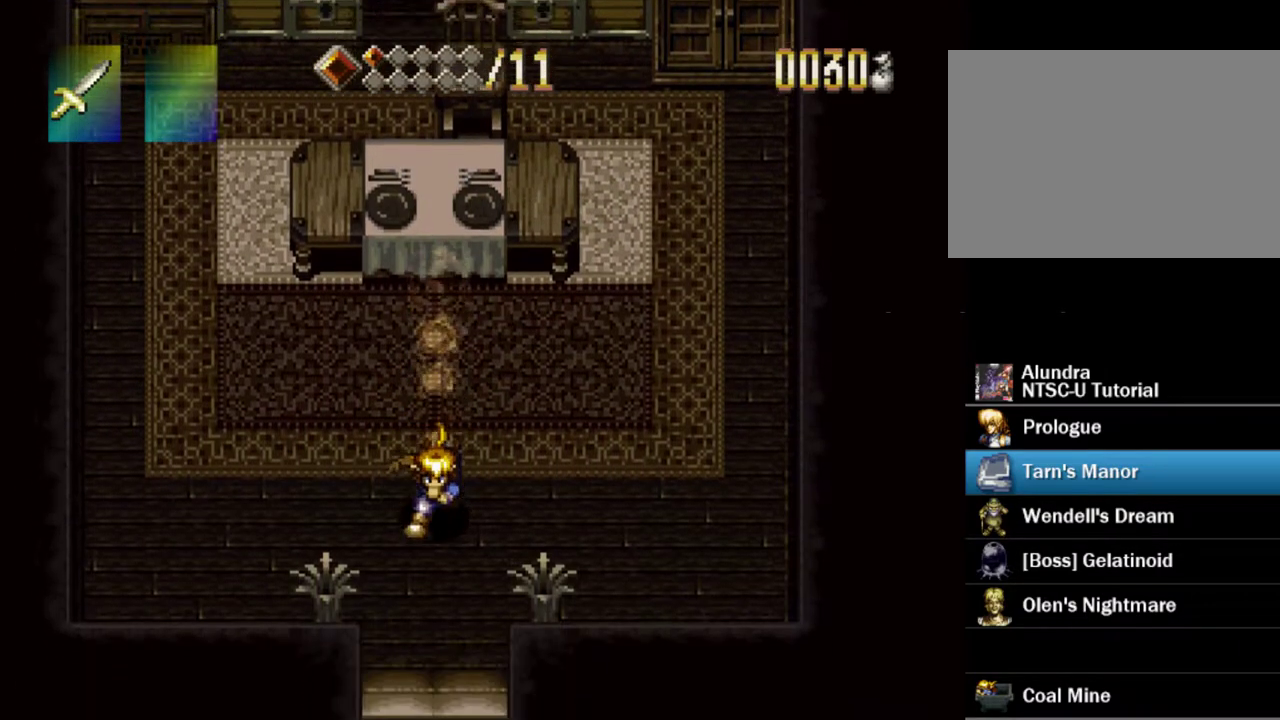
{"dt_ms": 600, "buttons": ["TRIANGLE"], "events": [[583, "DPAD_DOWN", "up"]]}
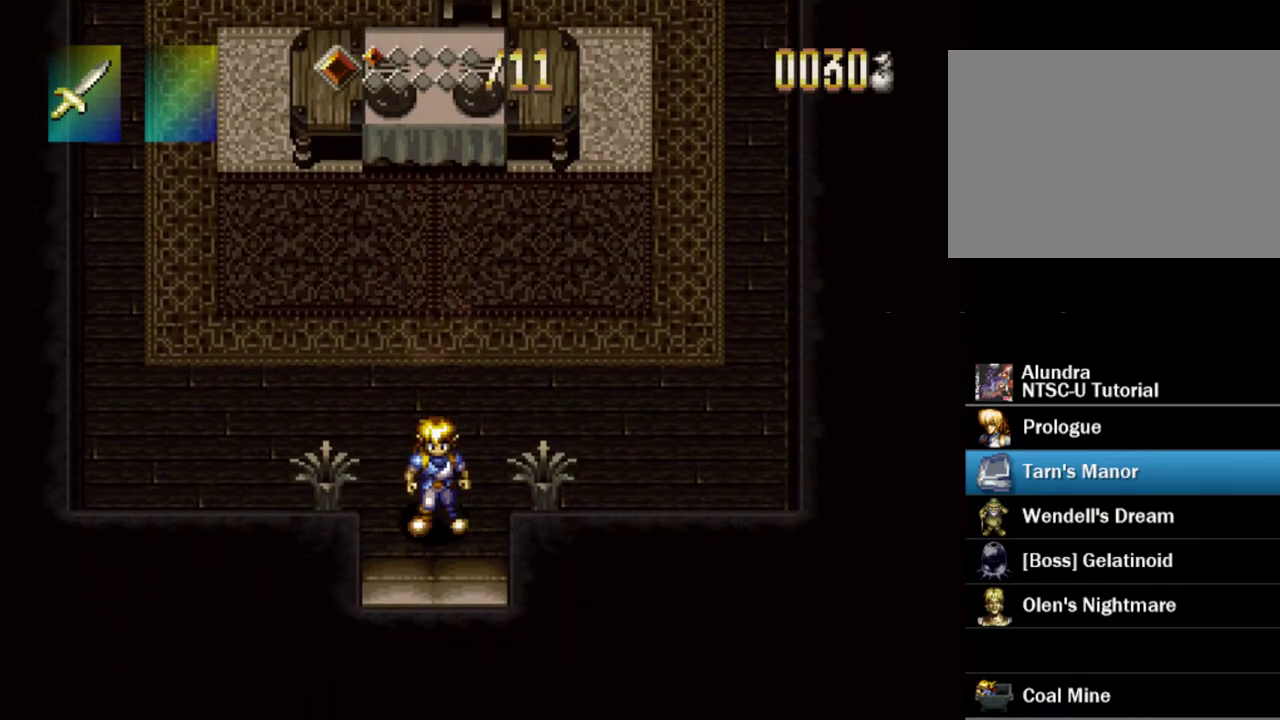
{"dt_ms": 400, "buttons": ["SQUARE"], "events": [[33, "TRIANGLE", "up"], [267, "SQUARE", "down"]]}
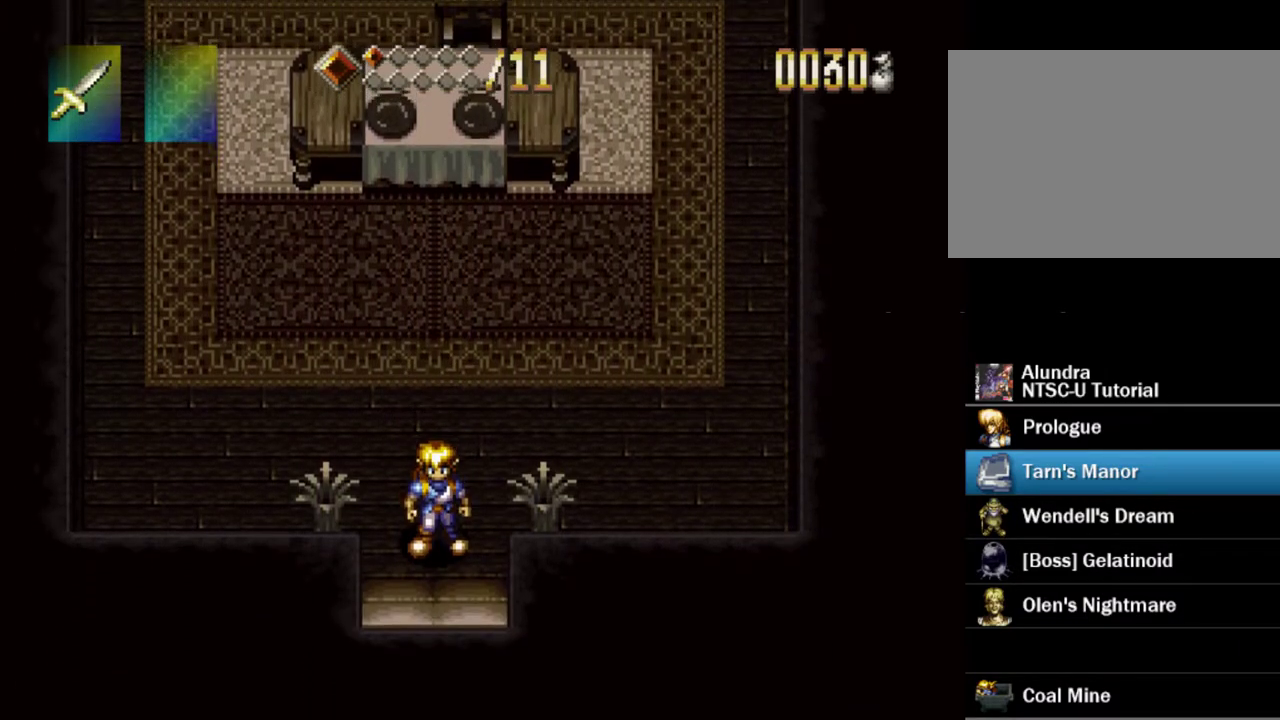
{"dt_ms": 500, "buttons": ["SQUARE"], "events": []}
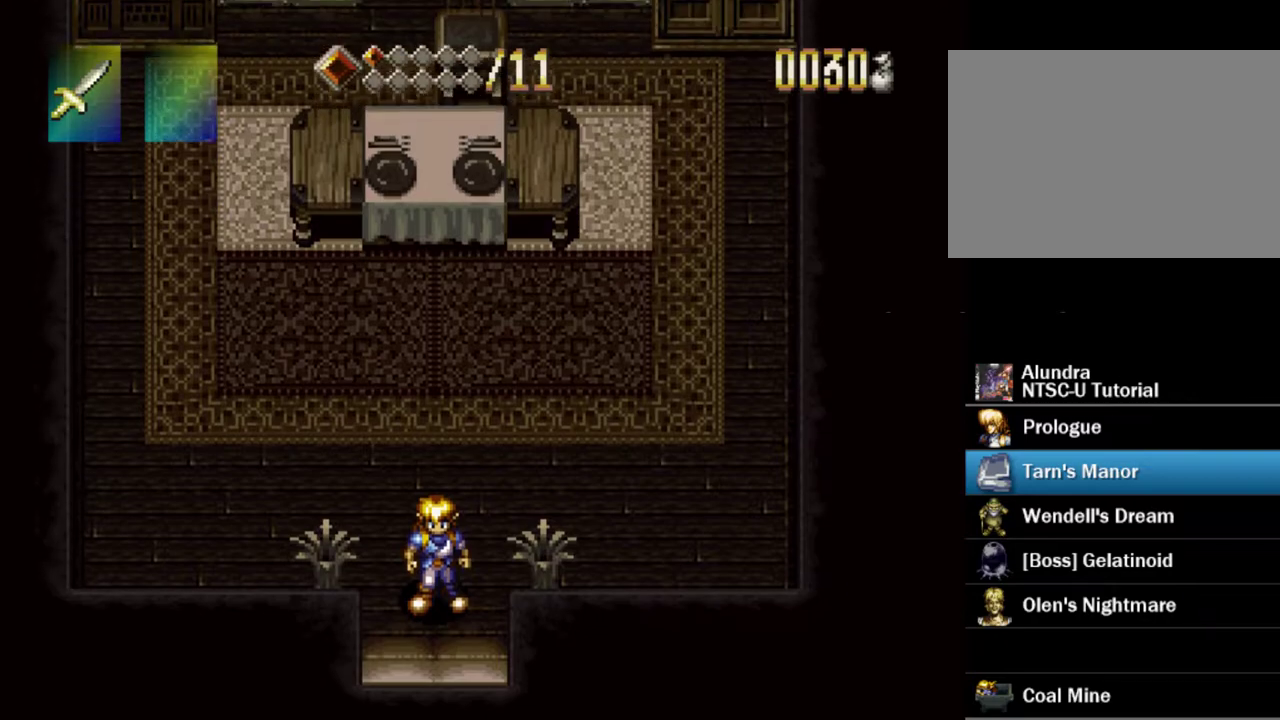
{"dt_ms": 500, "buttons": ["SQUARE"], "events": []}
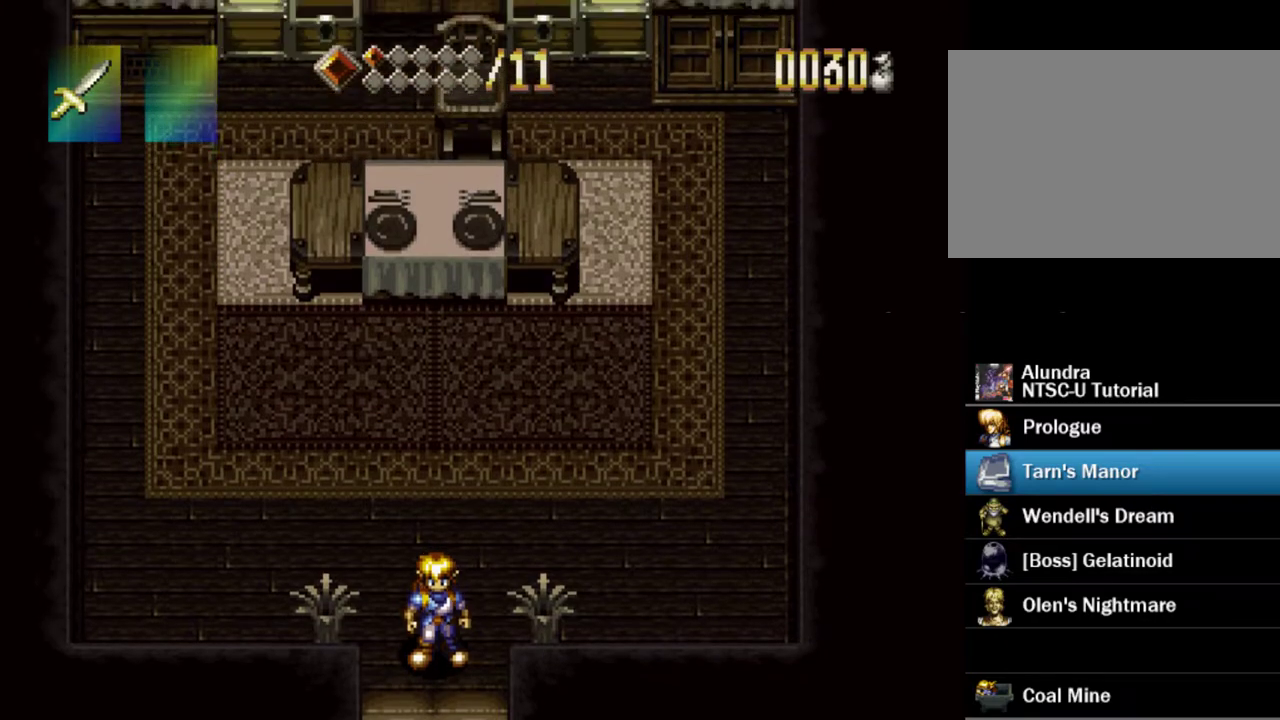
{"dt_ms": 500, "buttons": ["SQUARE"], "events": []}
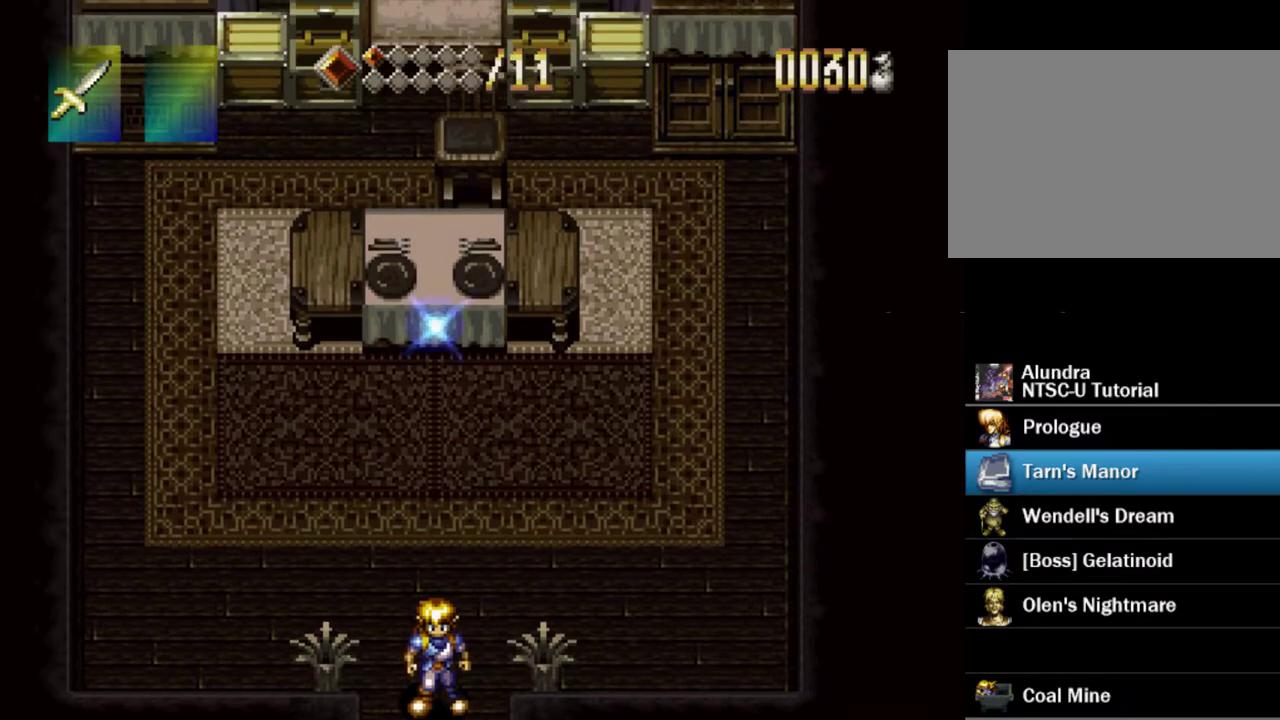
{"dt_ms": 400, "buttons": ["SQUARE"], "events": []}
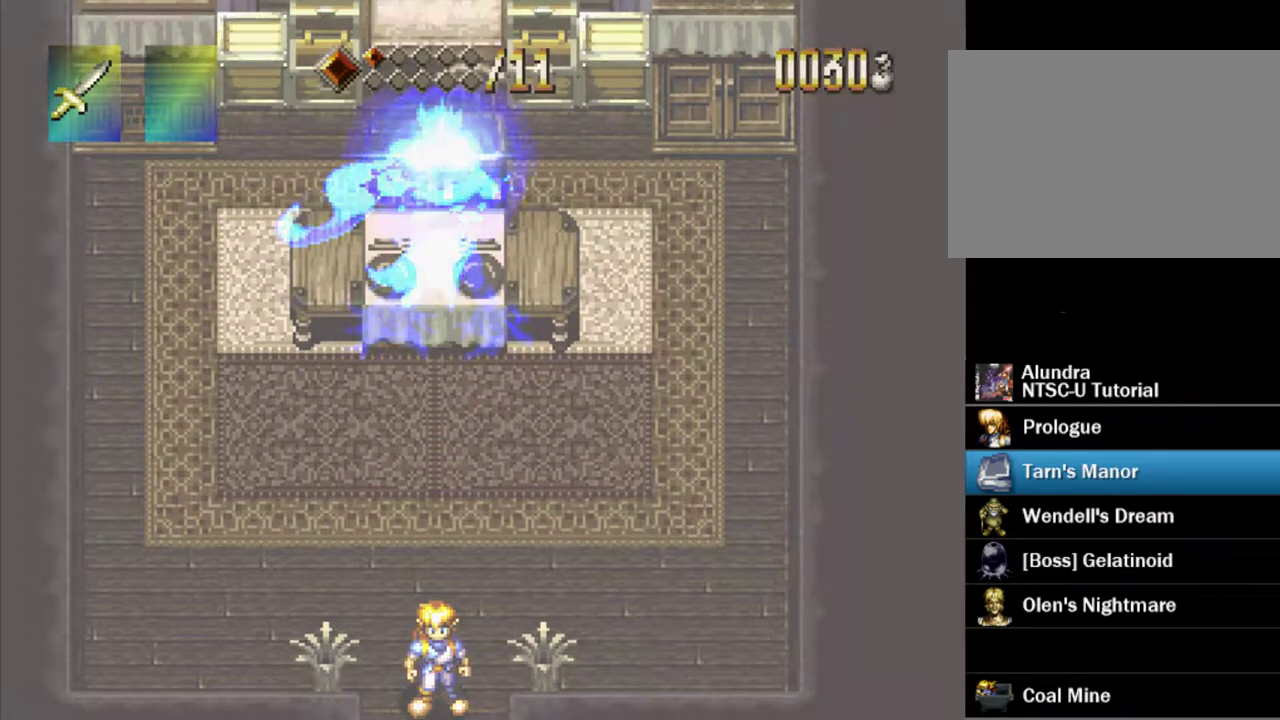
{"dt_ms": 600, "buttons": ["SQUARE"], "events": []}